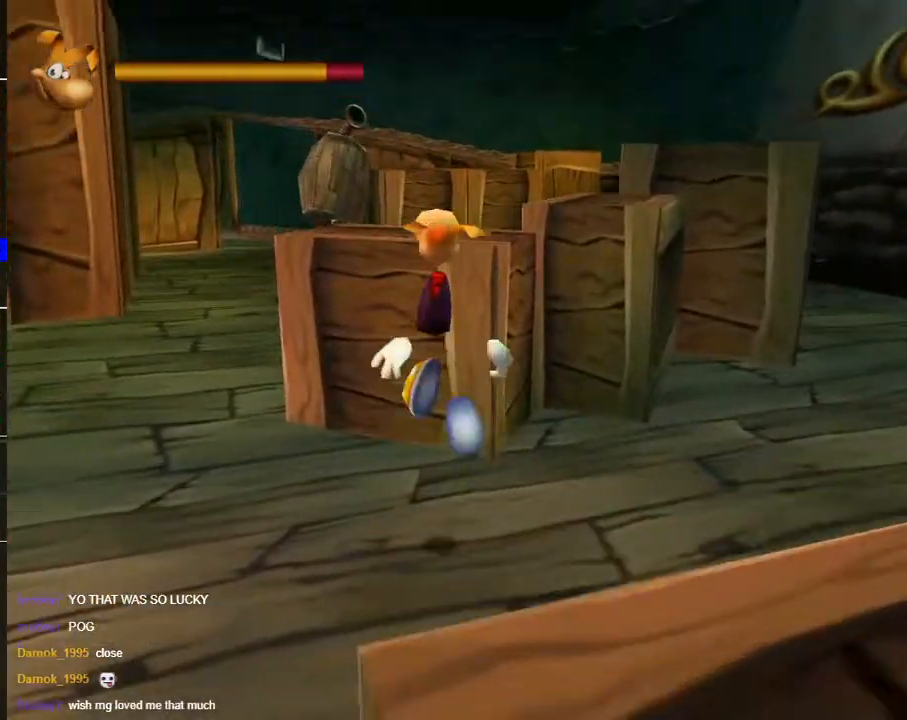
Gameplay with a controller (Xbox layout); each line is a JSON object with the inputs held at the frame after it. "events" lists button and stick changes between this image and that frame as [ms after this image, input, new state], when the widget could be followed in between.
{"buttons": [], "left_stick": "up", "right_stick": "center", "events": [[100, "A", "up"], [200, "B", "down"], [433, "B", "up"]]}
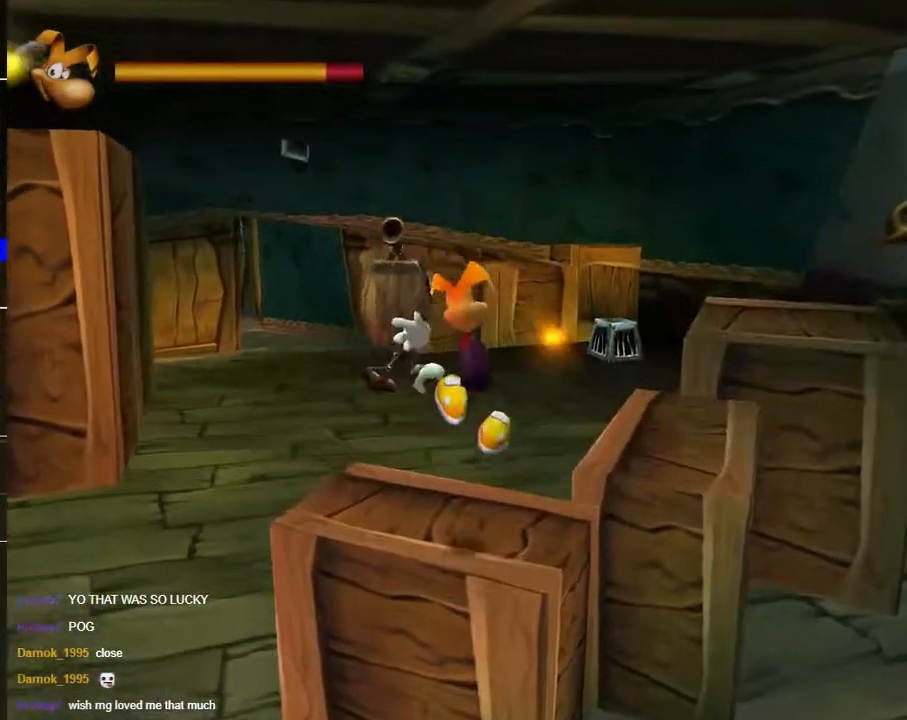
{"buttons": [], "left_stick": "up", "right_stick": "center", "events": [[33, "B", "down"], [100, "B", "up"], [183, "B", "down"], [250, "B", "up"]]}
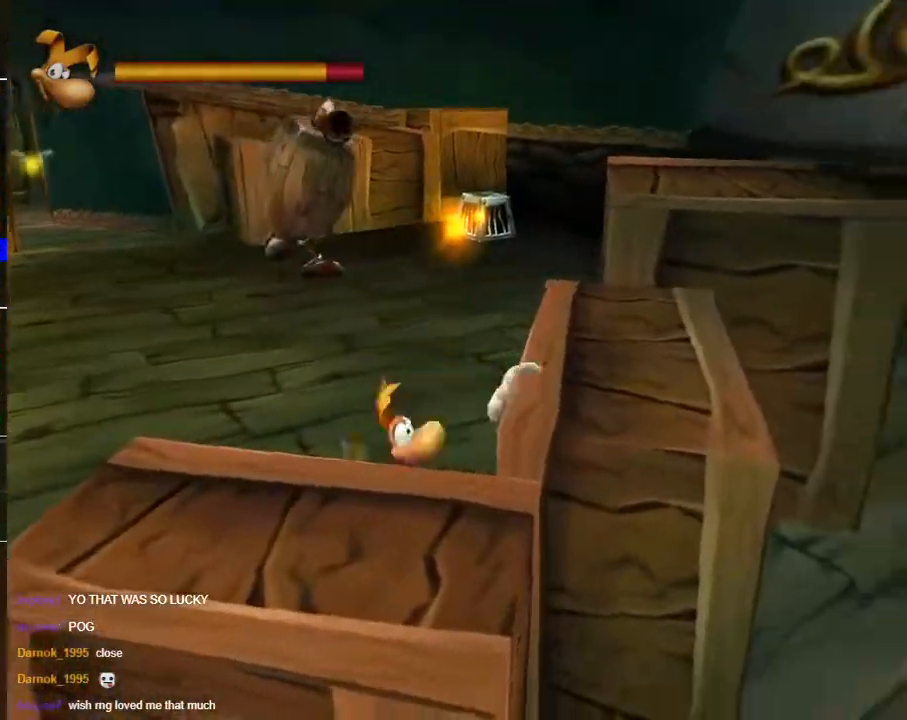
{"buttons": ["A"], "left_stick": "up-left", "right_stick": "center", "events": [[317, "left_stick", "up-left"], [383, "A", "down"]]}
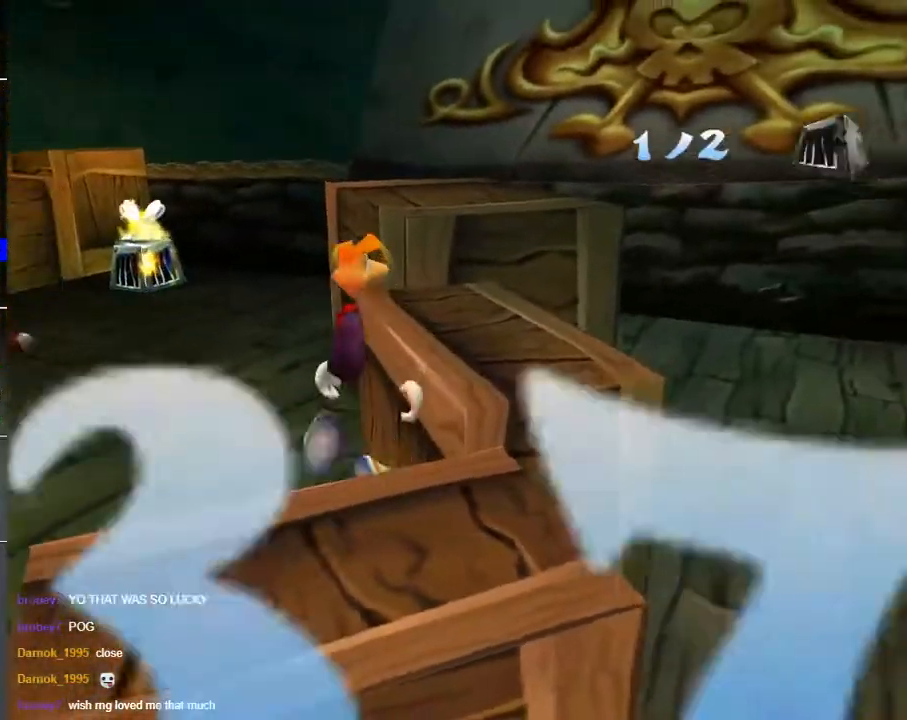
{"buttons": ["B"], "left_stick": "up-left", "right_stick": "center", "events": [[50, "A", "up"], [433, "B", "down"]]}
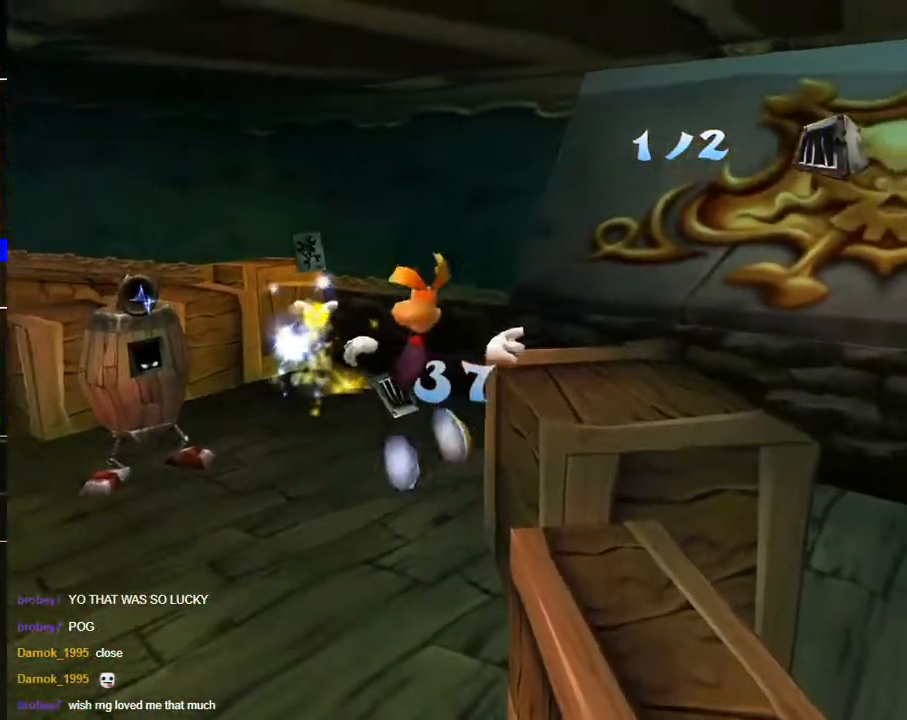
{"buttons": ["R1"], "left_stick": "up-left", "right_stick": "center", "events": [[17, "B", "up"], [483, "R1", "down"]]}
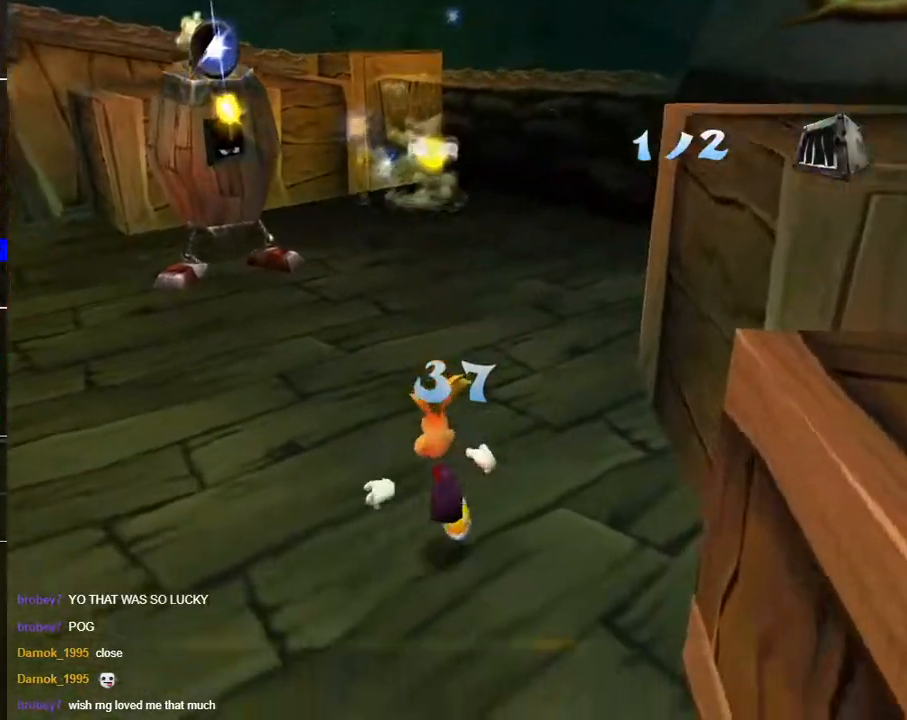
{"buttons": [], "left_stick": "center", "right_stick": "center", "events": [[17, "left_stick", "center"], [483, "R1", "up"]]}
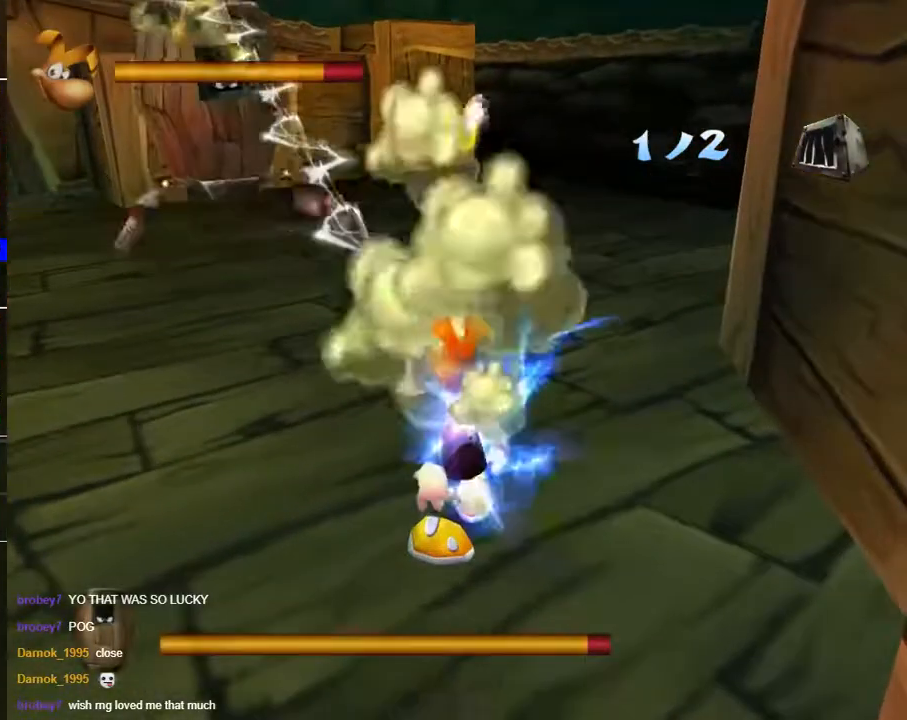
{"buttons": [], "left_stick": "up", "right_stick": "center", "events": [[133, "left_stick", "up"]]}
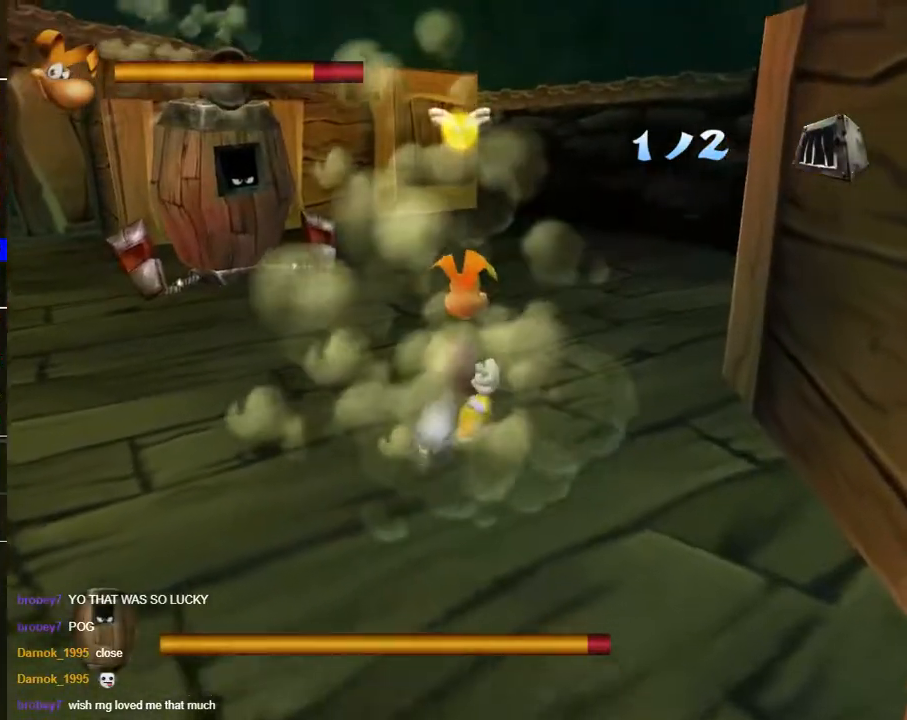
{"buttons": [], "left_stick": "up", "right_stick": "center", "events": []}
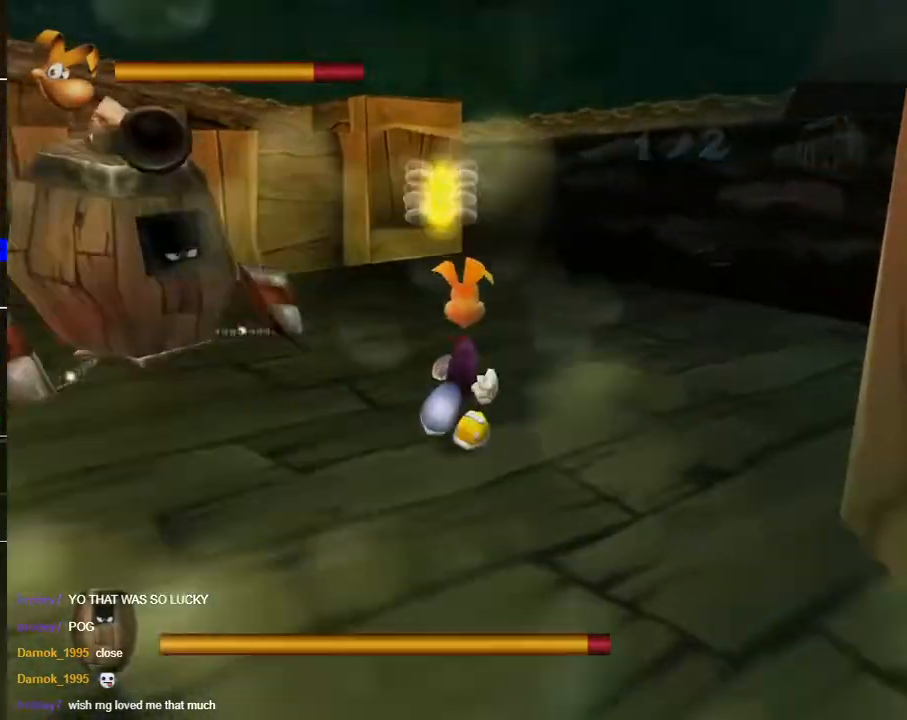
{"buttons": [], "left_stick": "up", "right_stick": "center", "events": []}
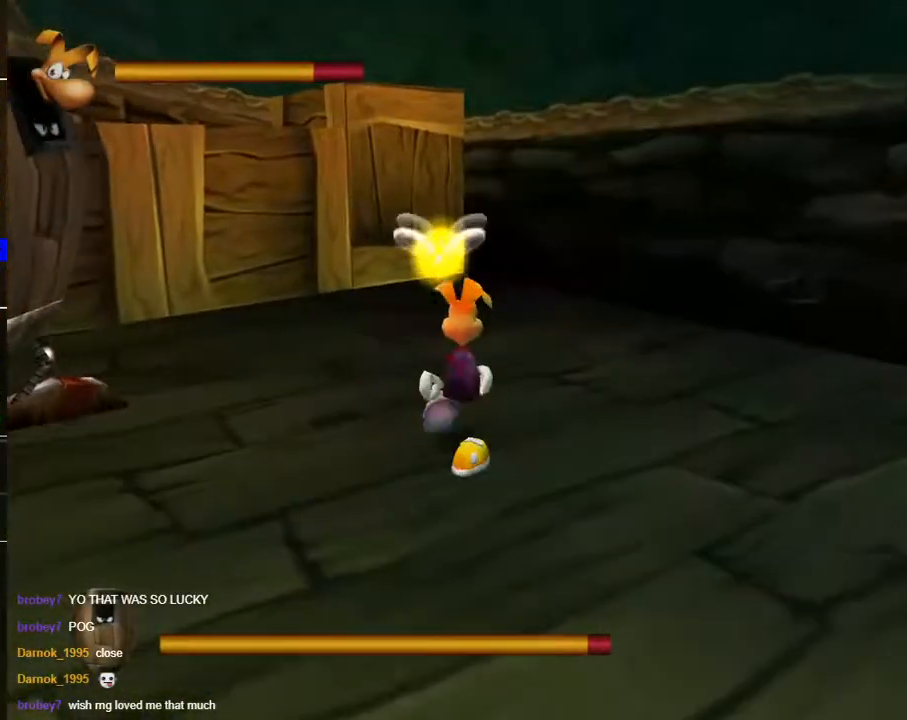
{"buttons": [], "left_stick": "up-left", "right_stick": "center", "events": [[200, "left_stick", "up-left"]]}
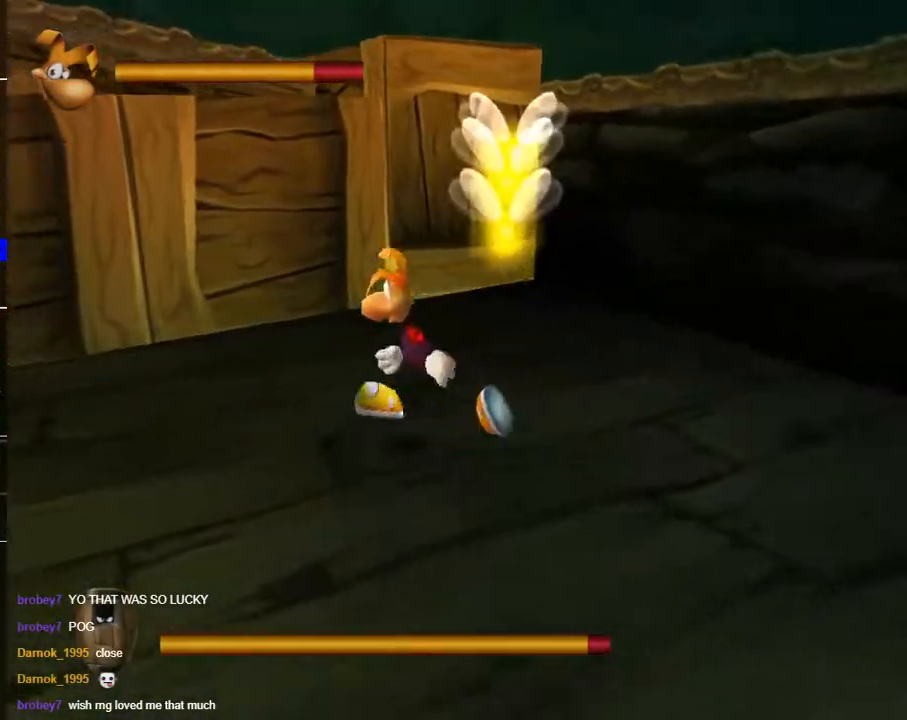
{"buttons": [], "left_stick": "up-right", "right_stick": "center", "events": [[67, "left_stick", "left"], [217, "left_stick", "up-right"]]}
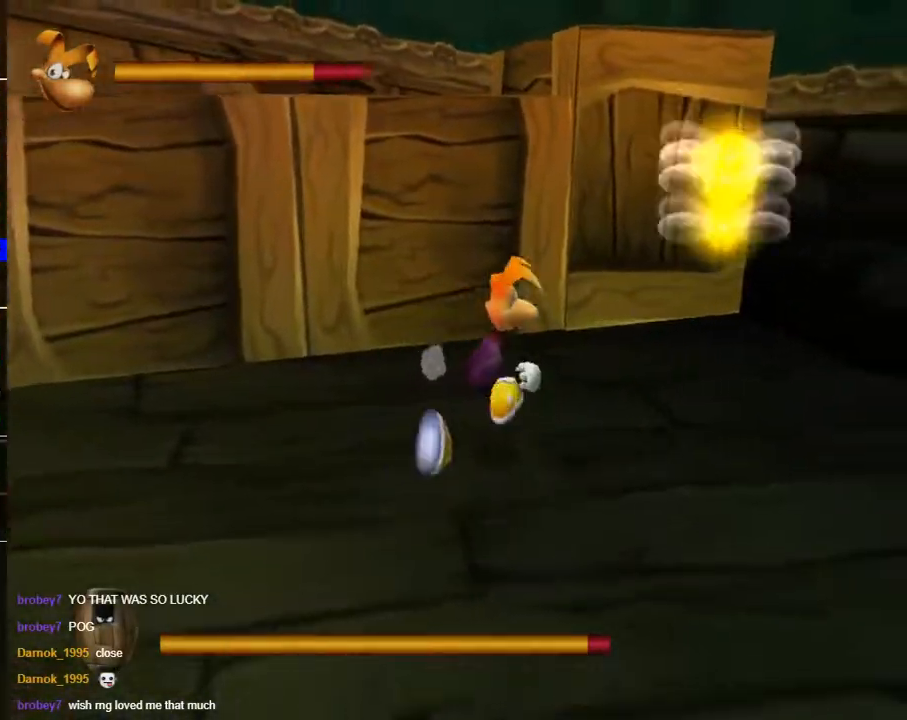
{"buttons": [], "left_stick": "down-left", "right_stick": "center", "events": [[433, "left_stick", "down-left"]]}
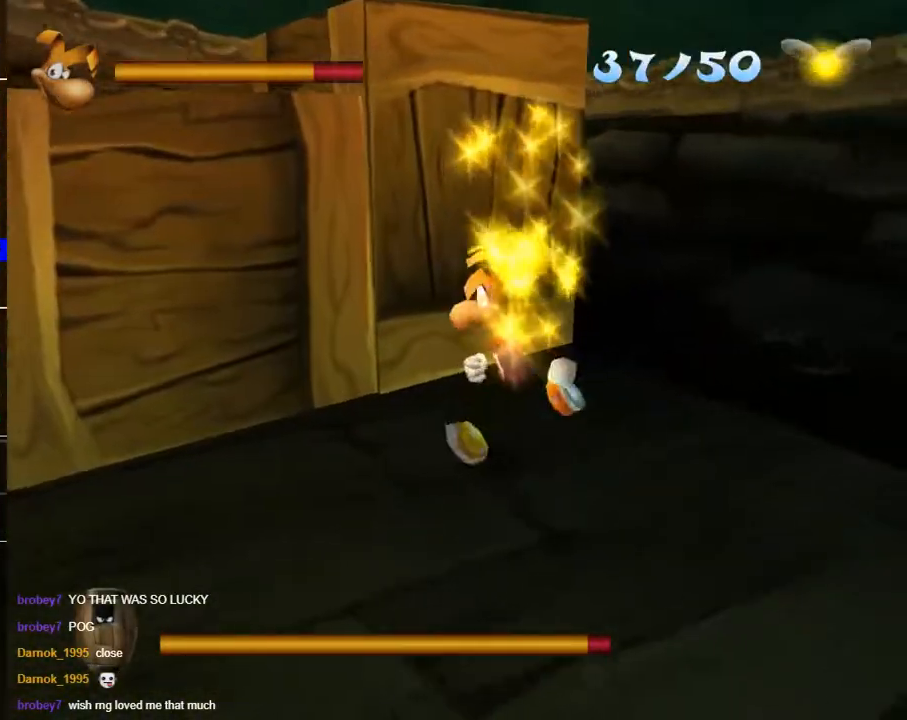
{"buttons": [], "left_stick": "left", "right_stick": "center", "events": [[333, "left_stick", "left"]]}
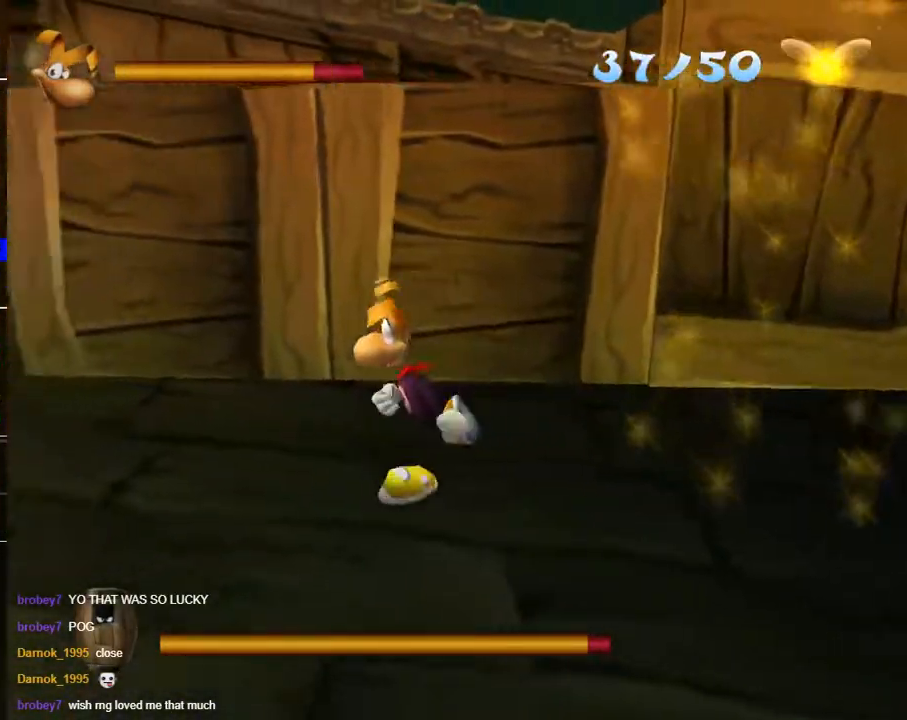
{"buttons": [], "left_stick": "up-left", "right_stick": "center", "events": [[350, "left_stick", "up-left"]]}
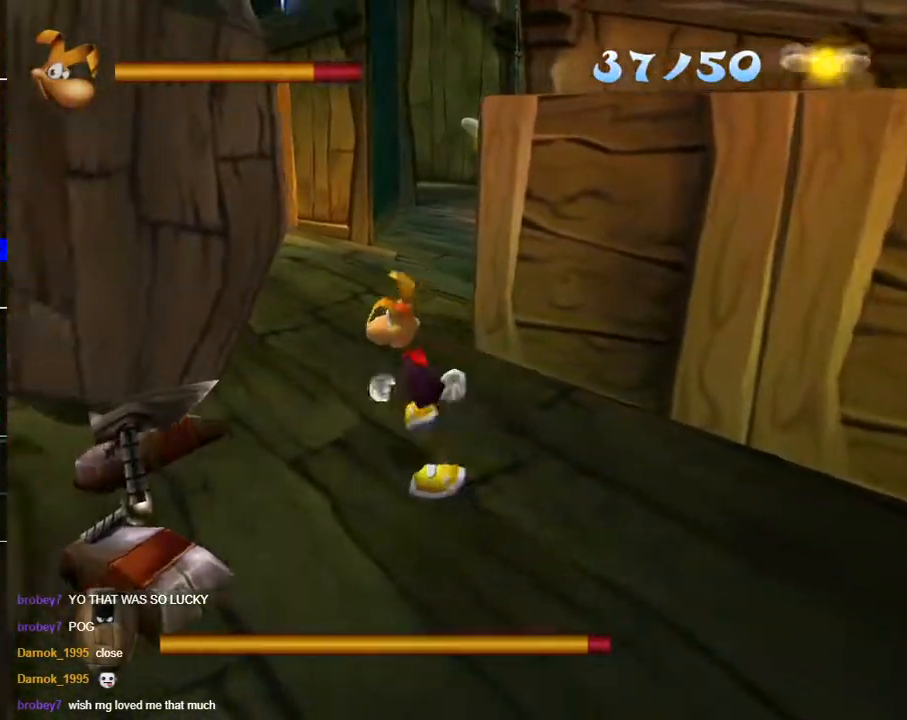
{"buttons": ["R1"], "left_stick": "center", "right_stick": "center", "events": [[67, "R1", "down"], [83, "left_stick", "center"]]}
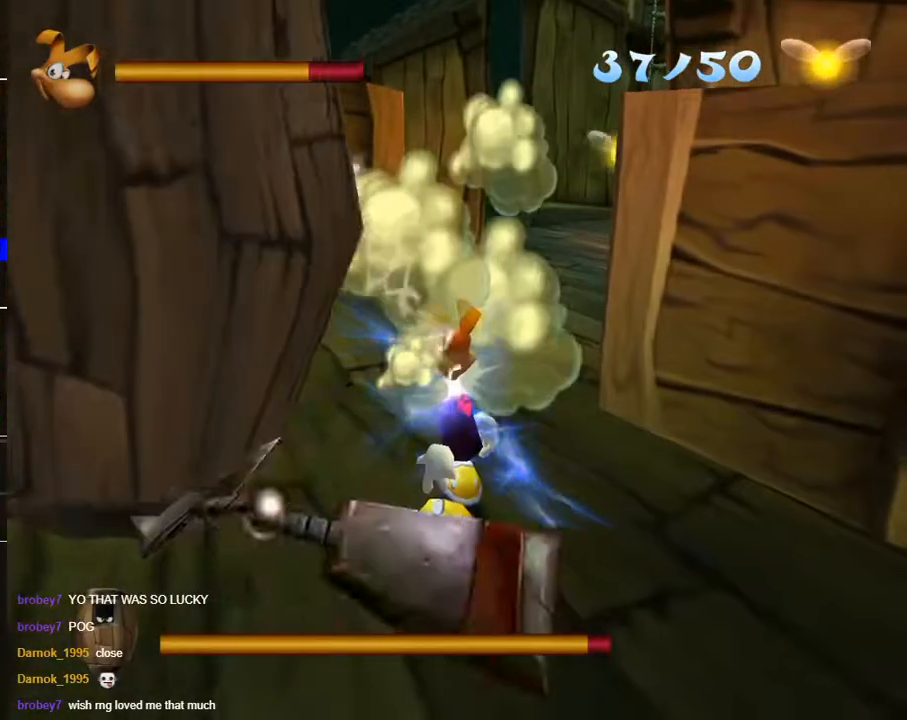
{"buttons": [], "left_stick": "up", "right_stick": "center", "events": [[183, "R1", "up"], [183, "left_stick", "up"]]}
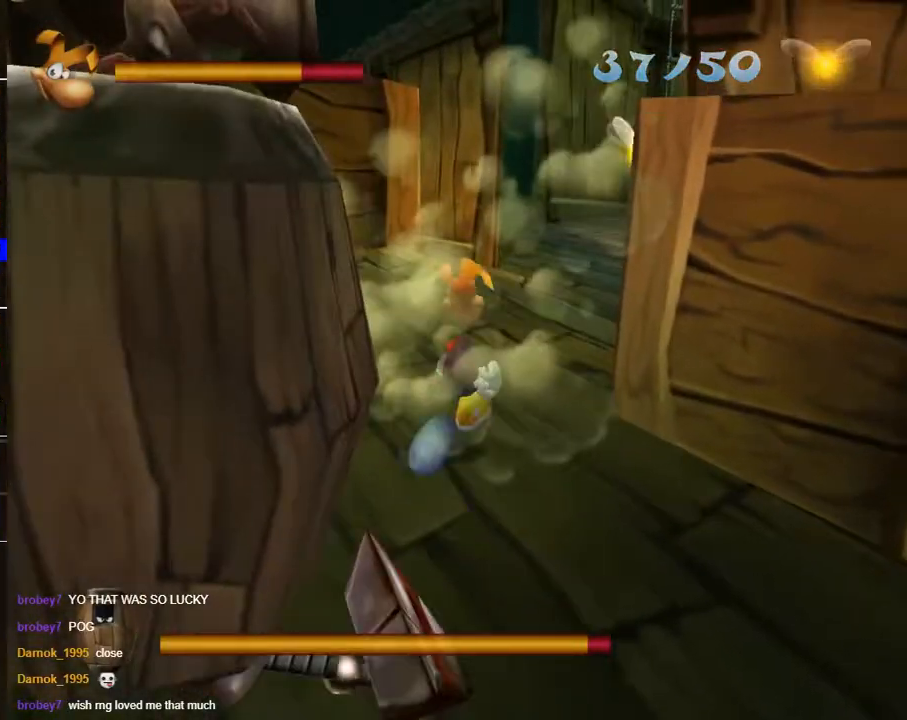
{"buttons": [], "left_stick": "up", "right_stick": "right", "events": [[450, "right_stick", "right"]]}
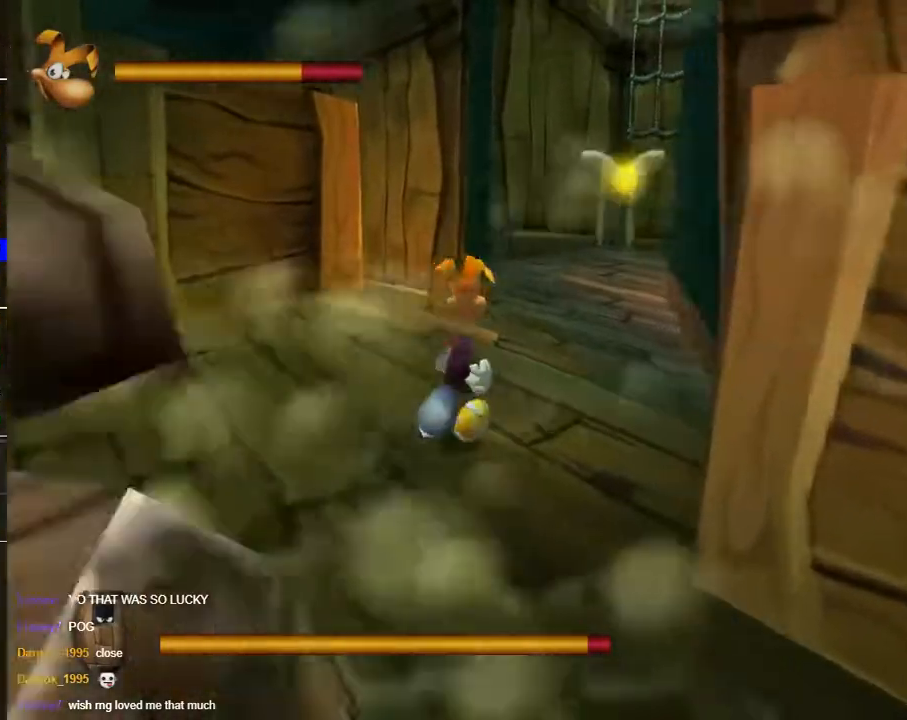
{"buttons": [], "left_stick": "up", "right_stick": "center", "events": [[117, "right_stick", "center"]]}
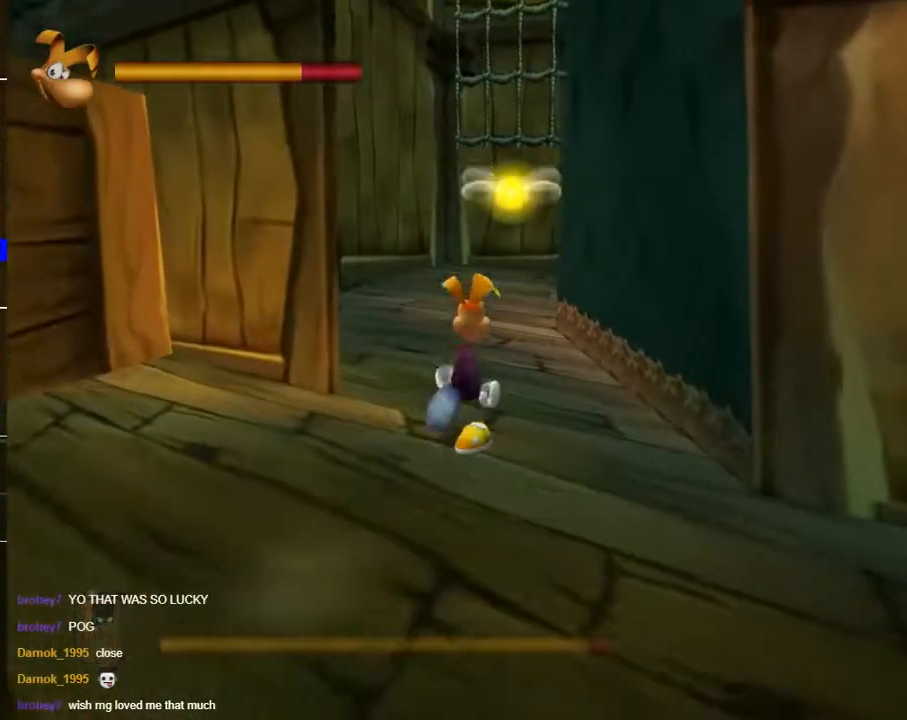
{"buttons": [], "left_stick": "up", "right_stick": "center", "events": []}
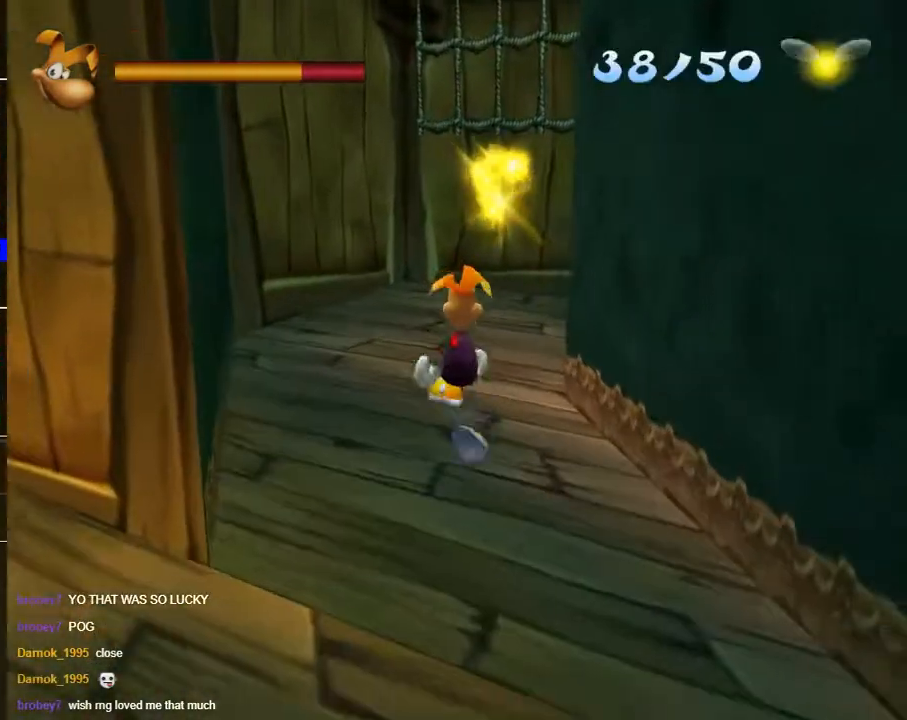
{"buttons": [], "left_stick": "up", "right_stick": "center", "events": []}
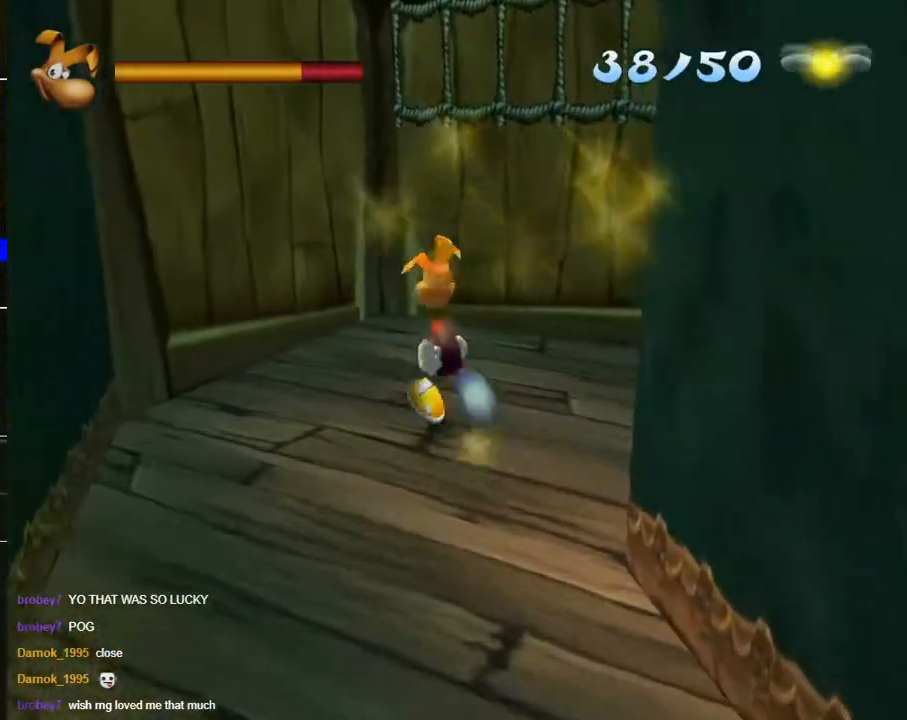
{"buttons": ["A"], "left_stick": "up-right", "right_stick": "center", "events": [[117, "A", "down"], [333, "left_stick", "up-right"]]}
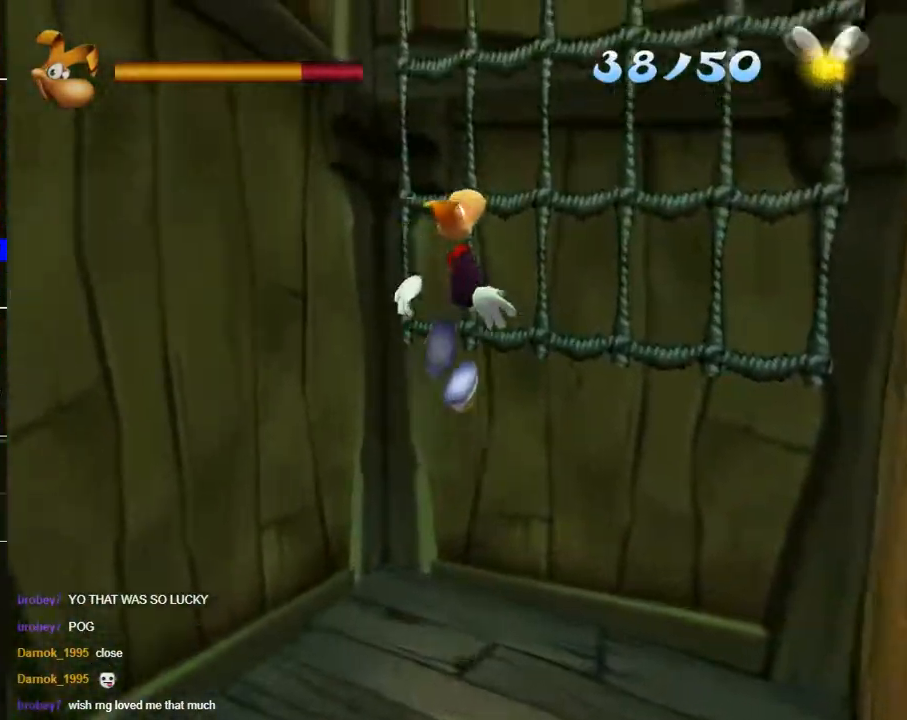
{"buttons": ["A"], "left_stick": "up-right", "right_stick": "center", "events": [[67, "A", "up"], [233, "A", "down"], [400, "A", "up"], [500, "A", "down"]]}
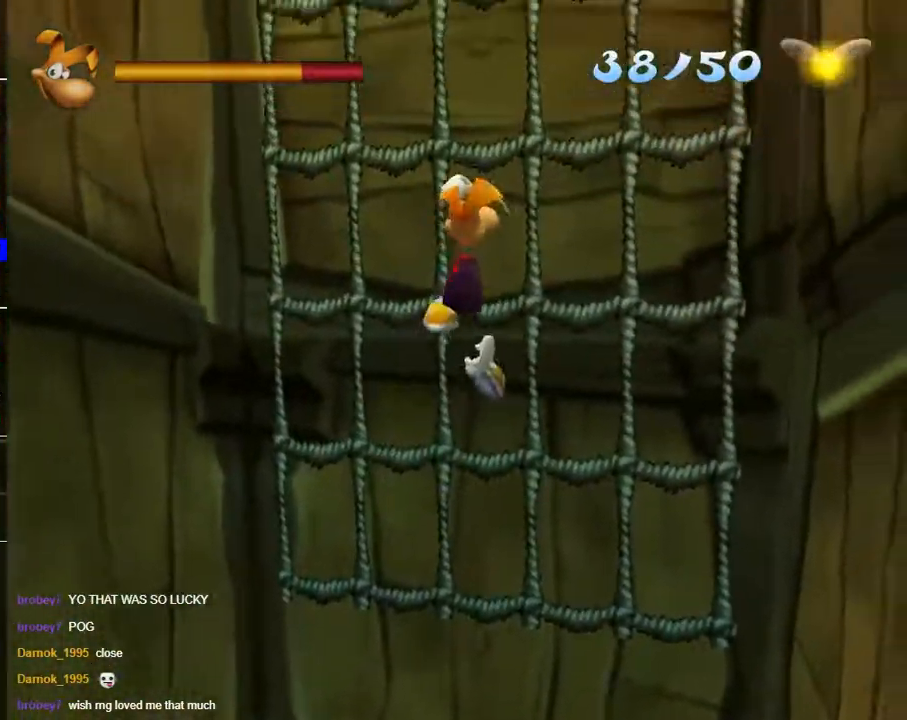
{"buttons": [], "left_stick": "up", "right_stick": "center", "events": [[17, "left_stick", "up"], [167, "A", "up"], [250, "A", "down"], [400, "A", "up"]]}
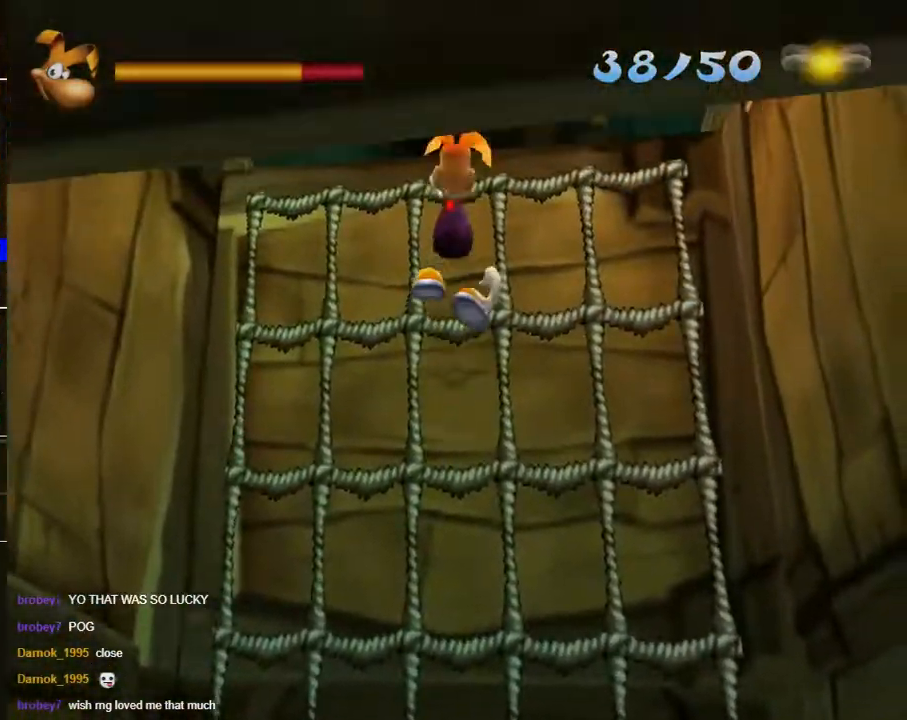
{"buttons": [], "left_stick": "up", "right_stick": "center", "events": [[17, "A", "down"], [150, "A", "up"]]}
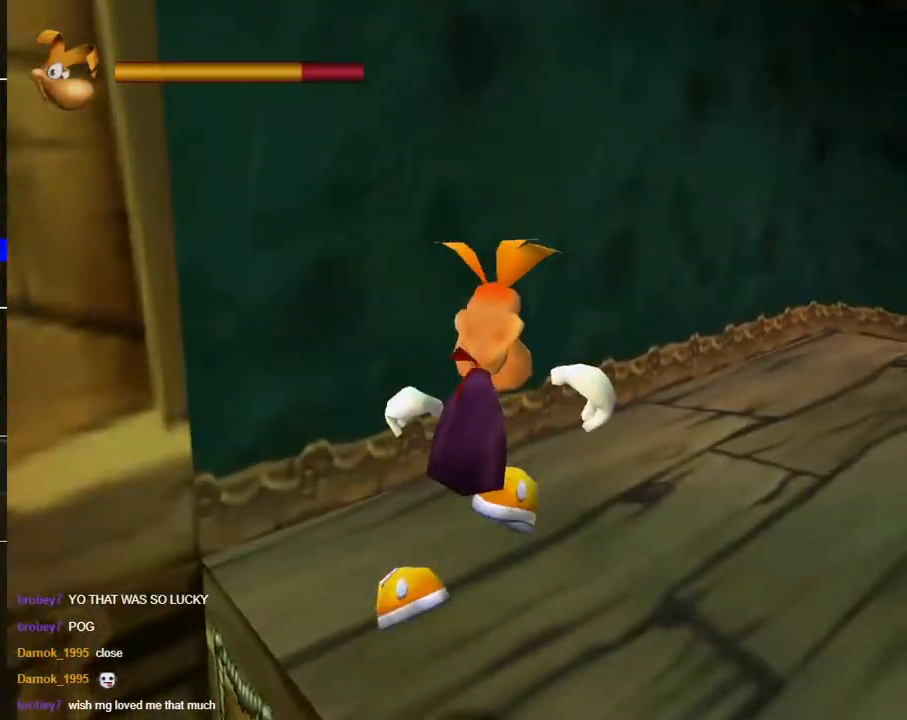
{"buttons": [], "left_stick": "right", "right_stick": "center", "events": [[317, "left_stick", "right"]]}
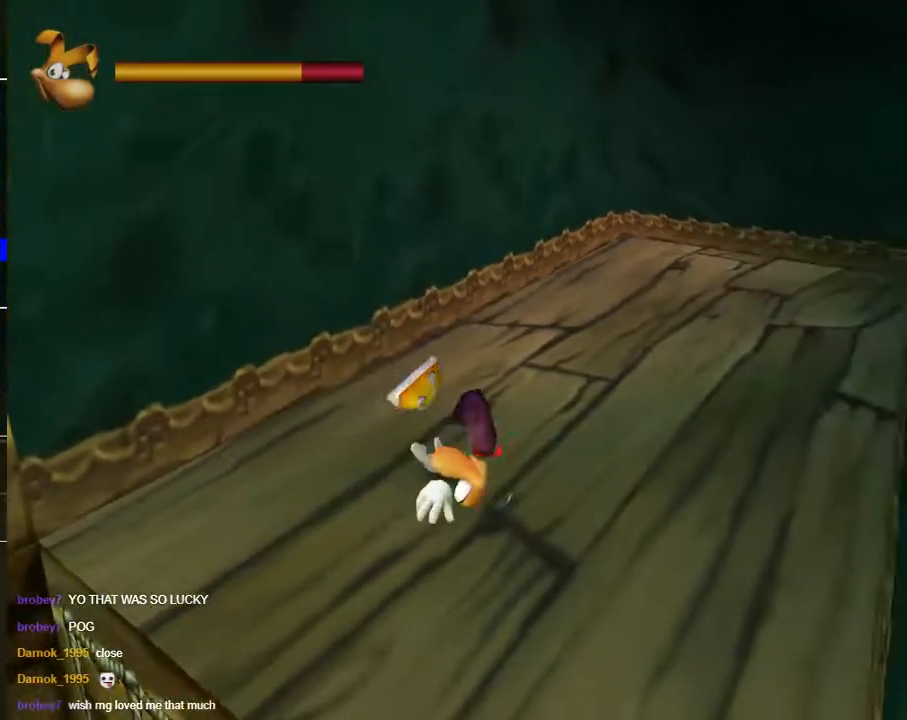
{"buttons": [], "left_stick": "up", "right_stick": "right", "events": [[50, "right_stick", "right"], [100, "left_stick", "up-right"], [267, "right_stick", "center"], [300, "left_stick", "up"], [433, "right_stick", "right"]]}
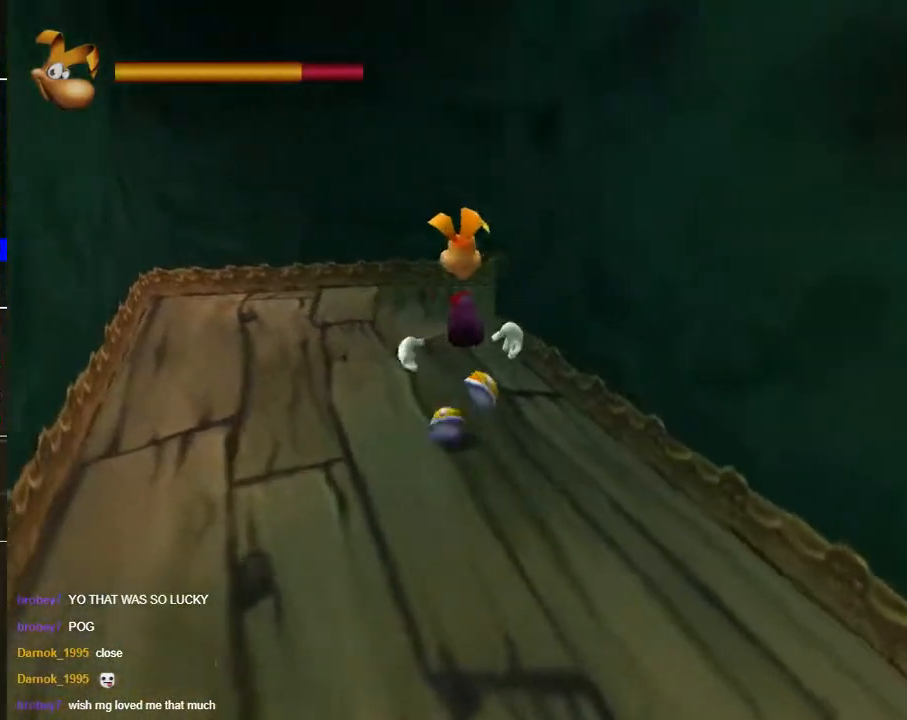
{"buttons": [], "left_stick": "up", "right_stick": "right", "events": [[50, "right_stick", "center"], [267, "right_stick", "right"]]}